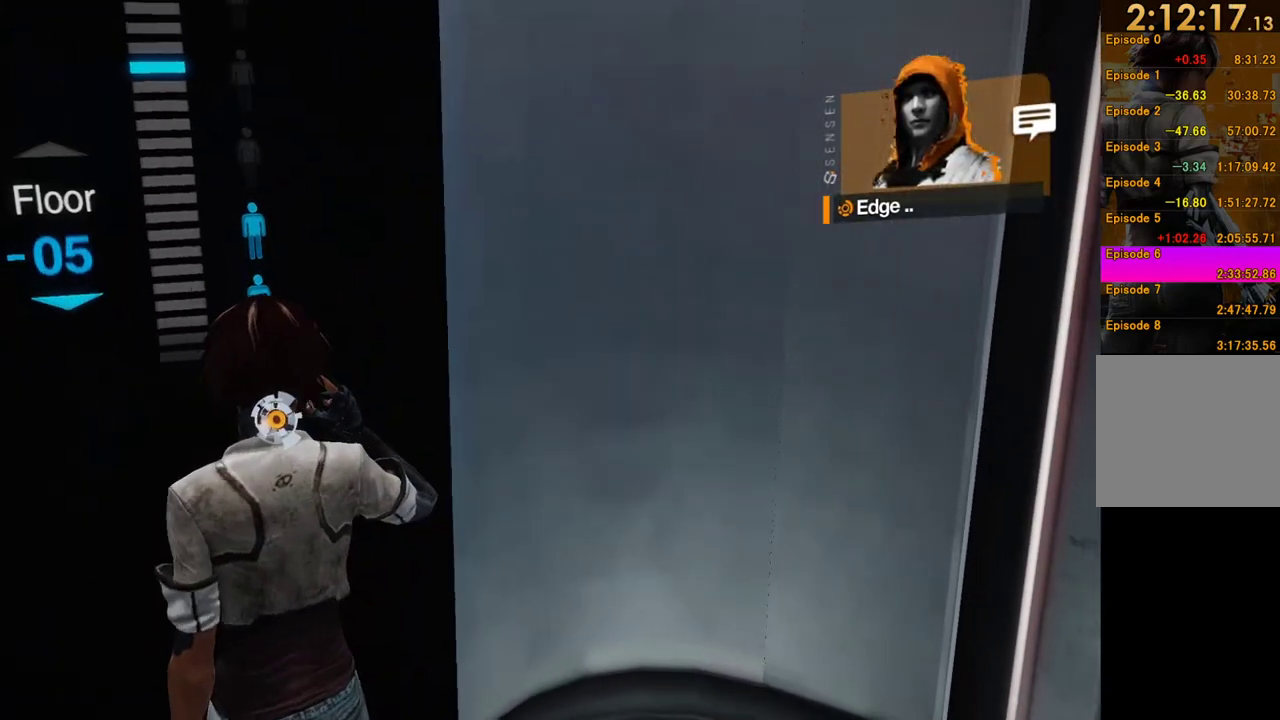
Gameplay with a controller (Xbox layout); each line is a JSON object with the inputs held at the frame after it. "events" lists button and stick changes between this image and that frame as [ms after this image, input, new state], when the widget could be followed in between. This overlay highlights the sticks when they move; stick clicks (L3 R3) are not distinguishable. Not read: L3 R3.
{"buttons": [], "left_stick": "center", "right_stick": "down-right", "events": [[250, "right_stick", "down-right"]]}
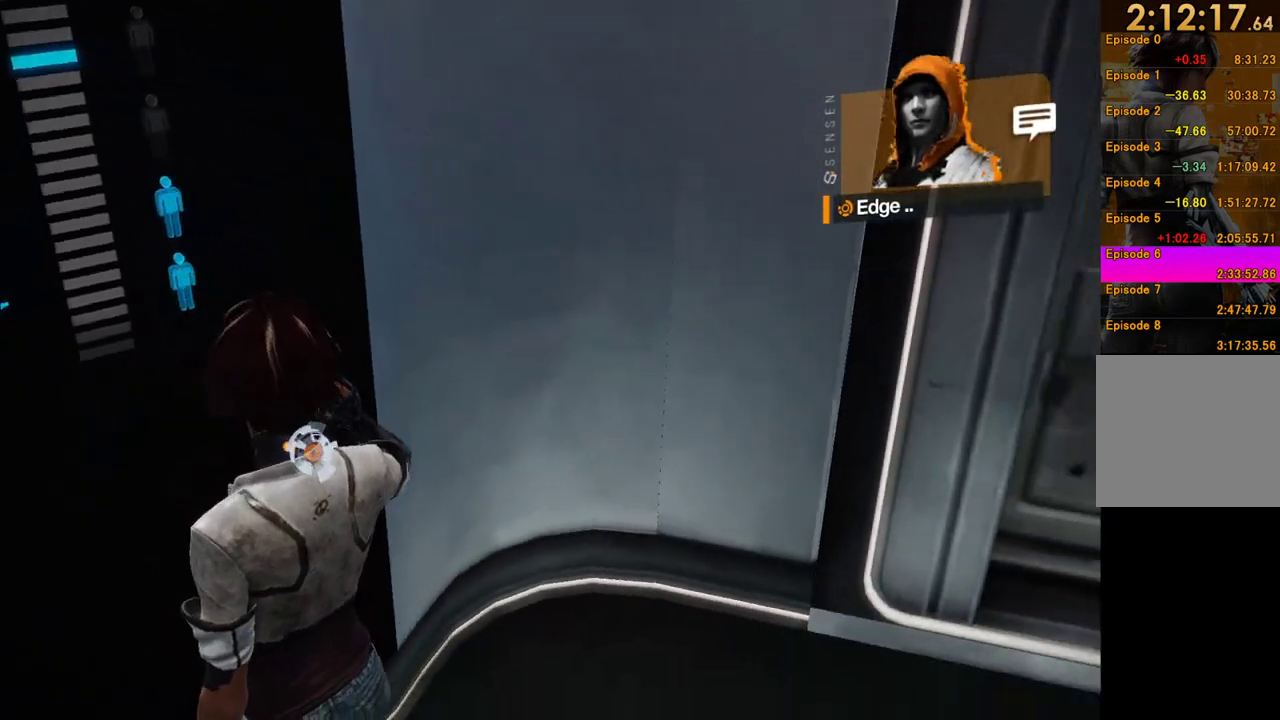
{"buttons": [], "left_stick": "center", "right_stick": "center", "events": [[133, "right_stick", "down"], [283, "right_stick", "center"]]}
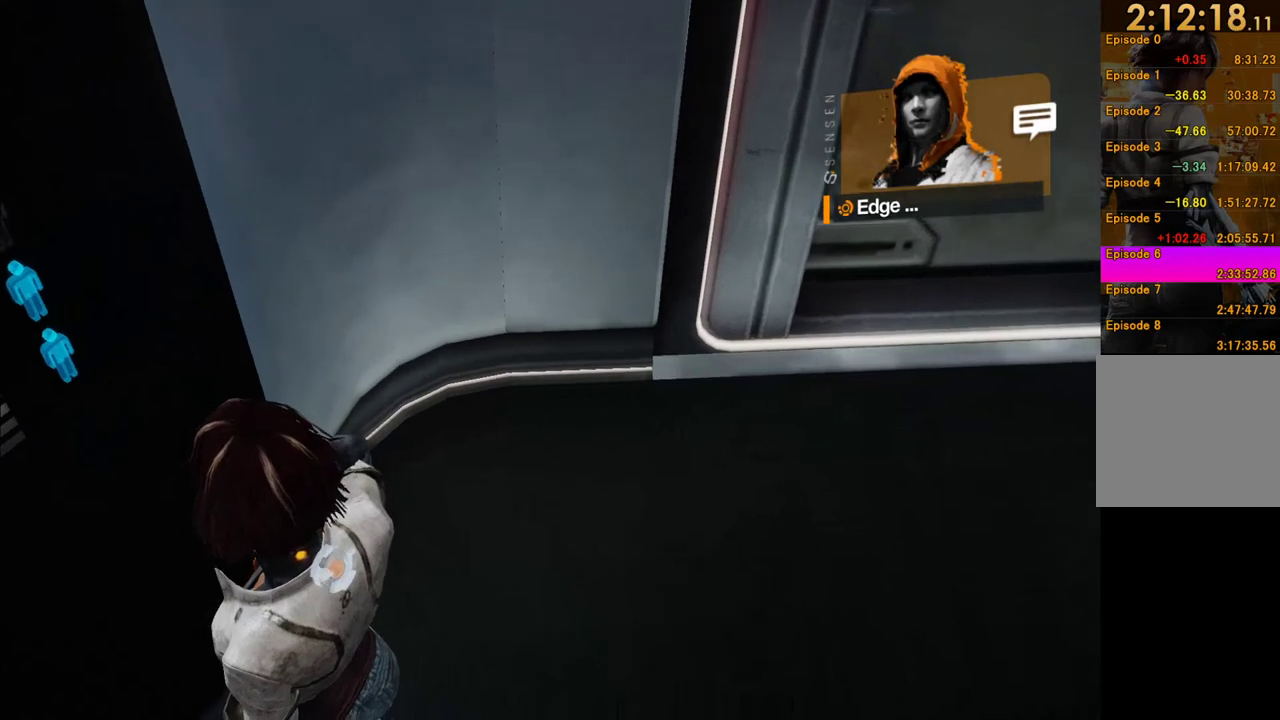
{"buttons": [], "left_stick": "right", "right_stick": "up-right", "events": [[17, "right_stick", "down"], [33, "left_stick", "right"], [100, "right_stick", "center"], [183, "right_stick", "up"], [400, "right_stick", "up-right"]]}
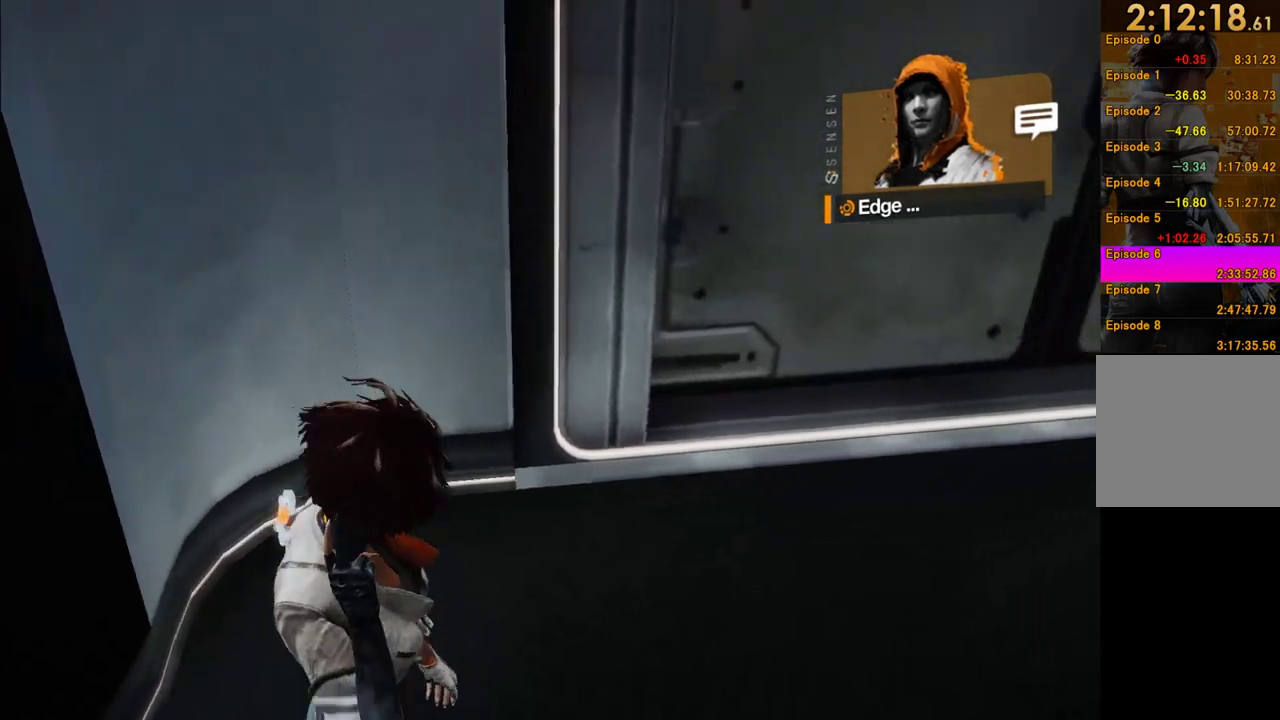
{"buttons": [], "left_stick": "up-right", "right_stick": "right"}